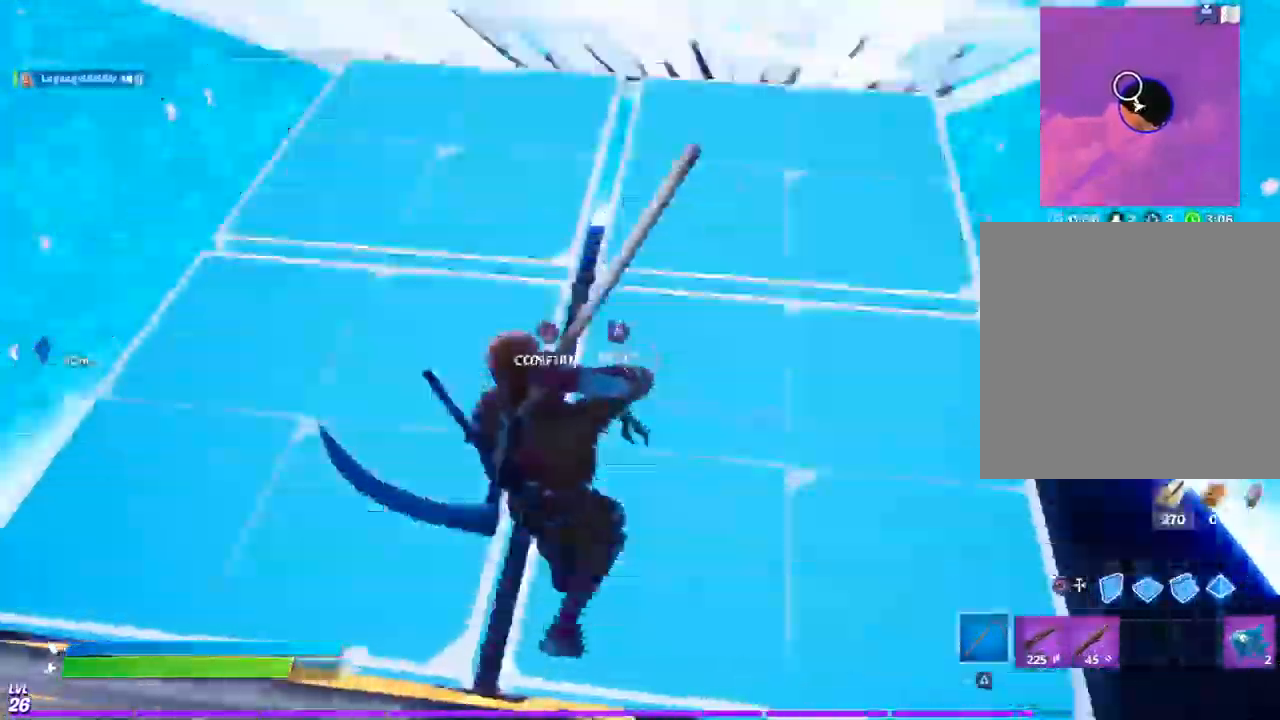
Gameplay with a controller (PlayStation layout); each line is a JSON object with the inputs held at the frame after it (dt_ms = milliseconds from this image to that frame). "events" lists button and stick changes between this image and that frame as [ms after this image, input, new state], when the widget could be followed in between.
{"dt_ms": 500, "buttons": ["CIRCLE"], "left_stick": "down", "right_stick": "right", "events": [[100, "CIRCLE", "up"], [100, "R2", "down"], [133, "right_stick", "center"], [217, "R2", "up"], [217, "right_stick", "right"], [333, "left_stick", "center"], [483, "CIRCLE", "down"], [500, "left_stick", "down"]]}
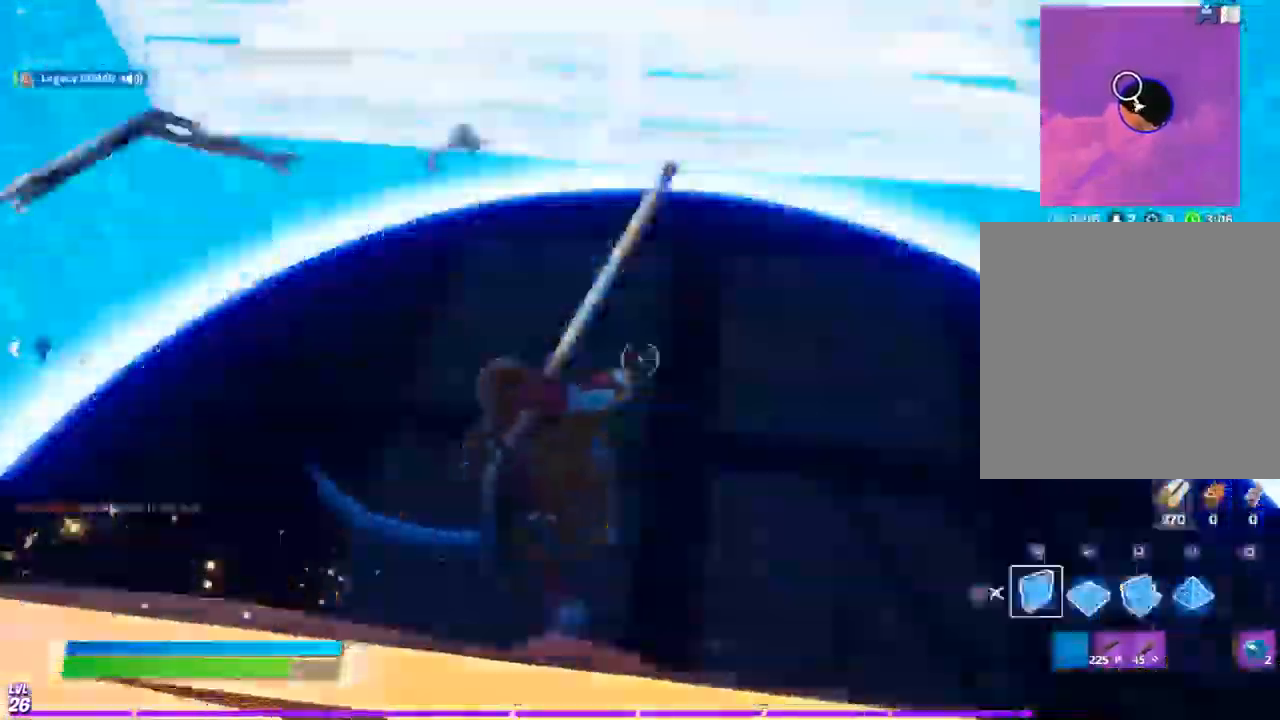
{"dt_ms": 500, "buttons": [], "left_stick": "center", "right_stick": "right"}
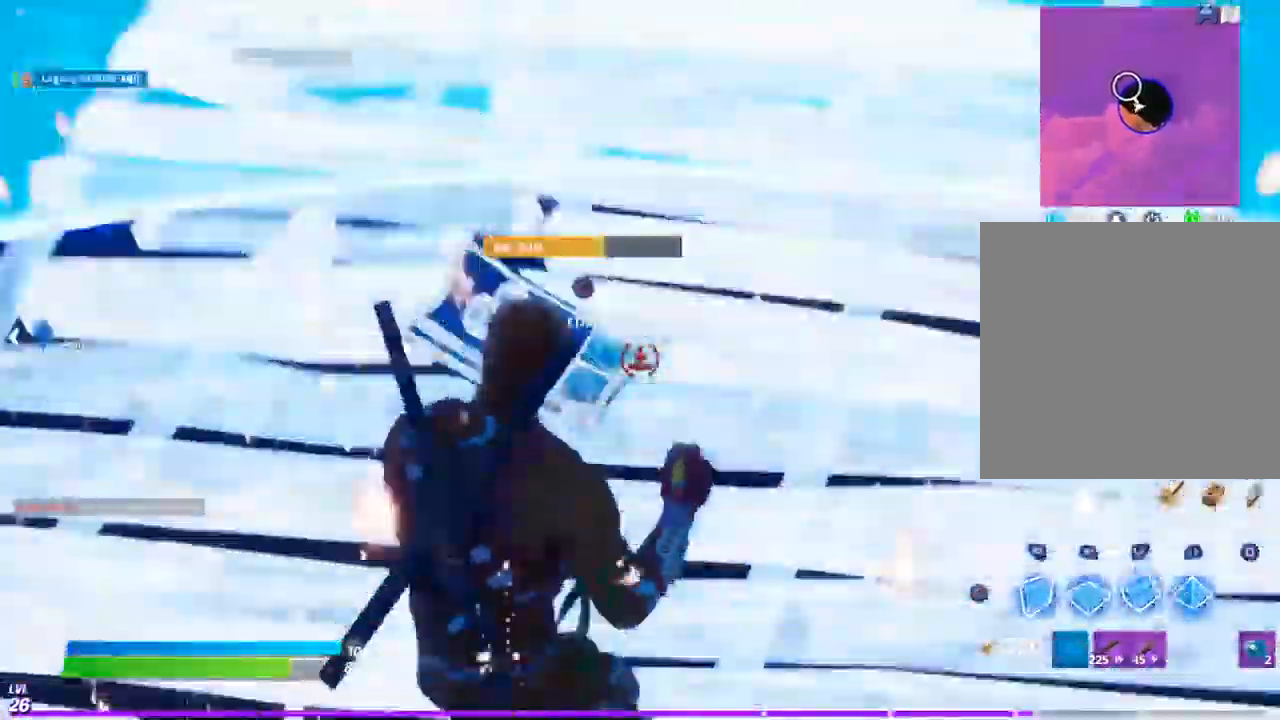
{"dt_ms": 500, "buttons": [], "left_stick": "down-right", "right_stick": "center"}
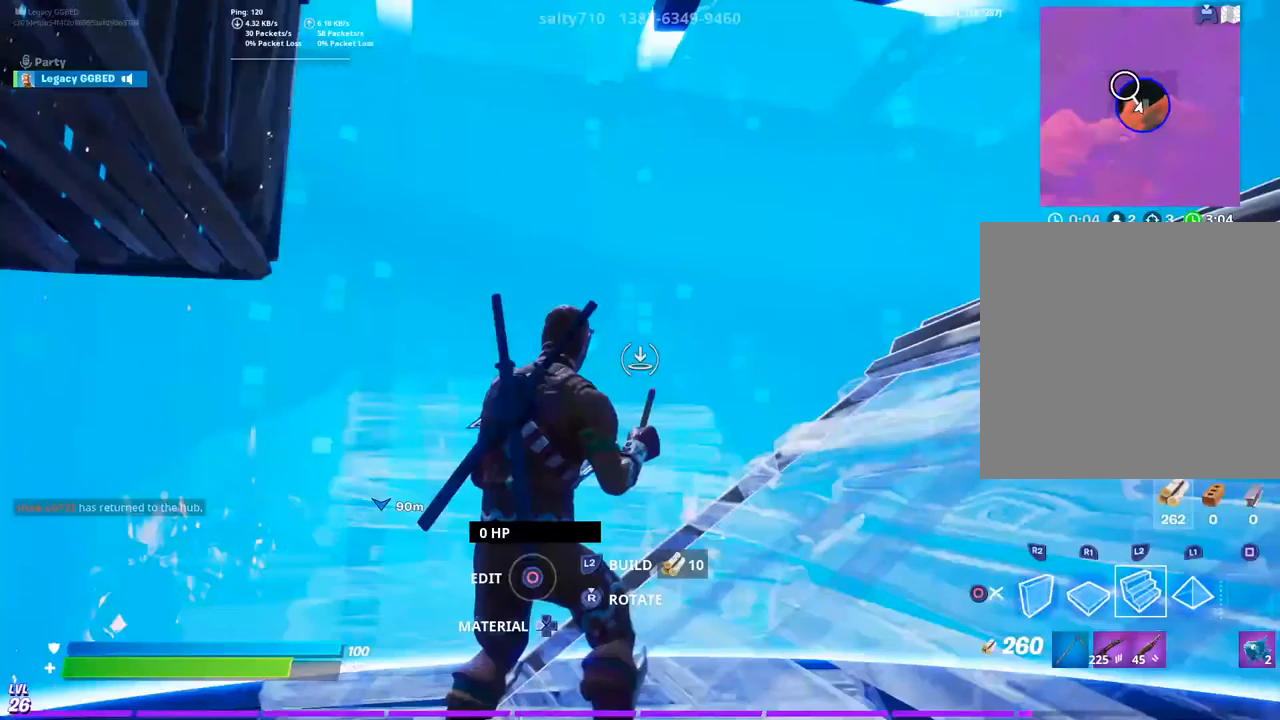
{"dt_ms": 500, "buttons": ["R1"], "left_stick": "down-right", "right_stick": "down-left", "events": [[17, "CROSS", "down"], [133, "CROSS", "up"], [133, "R2", "down"], [400, "R2", "up"], [450, "R1", "down"], [500, "right_stick", "down-left"]]}
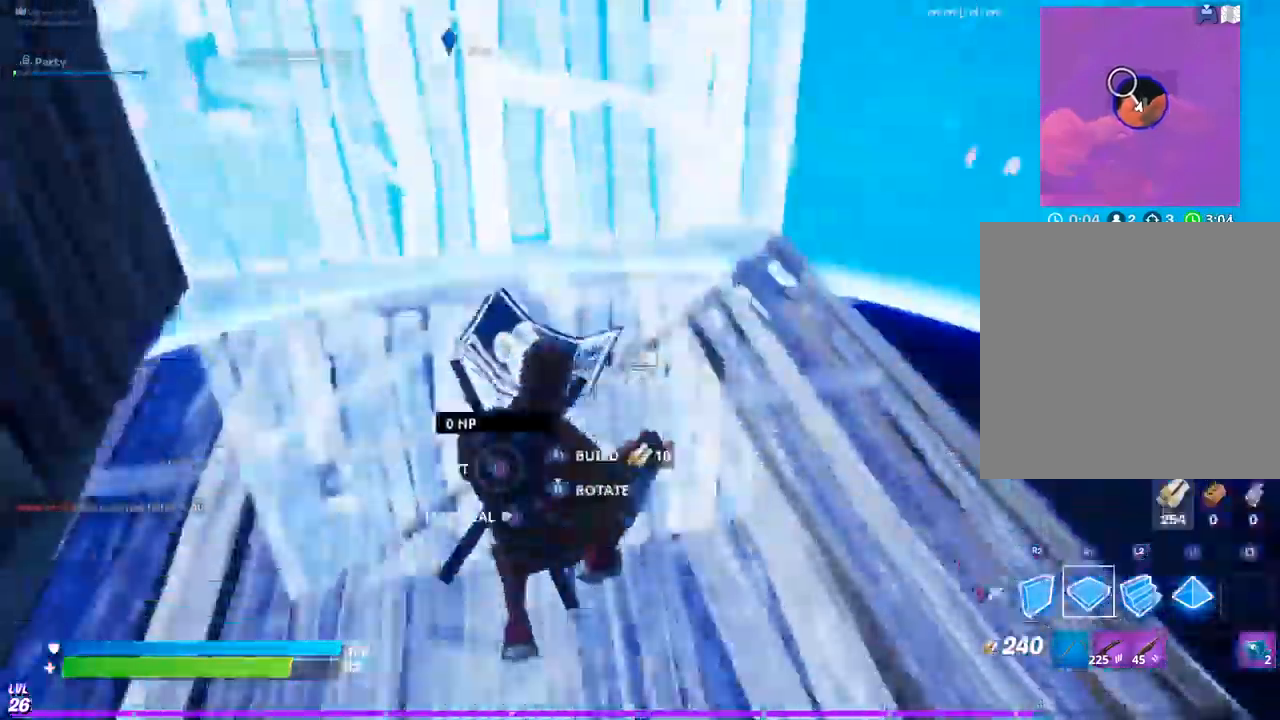
{"dt_ms": 500, "buttons": [], "left_stick": "down-right", "right_stick": "center", "events": [[50, "right_stick", "center"], [117, "L2", "down"], [117, "R1", "up"], [250, "TRIANGLE", "down"], [267, "L2", "up"], [333, "R1", "down"], [383, "TRIANGLE", "up"], [417, "R1", "up"]]}
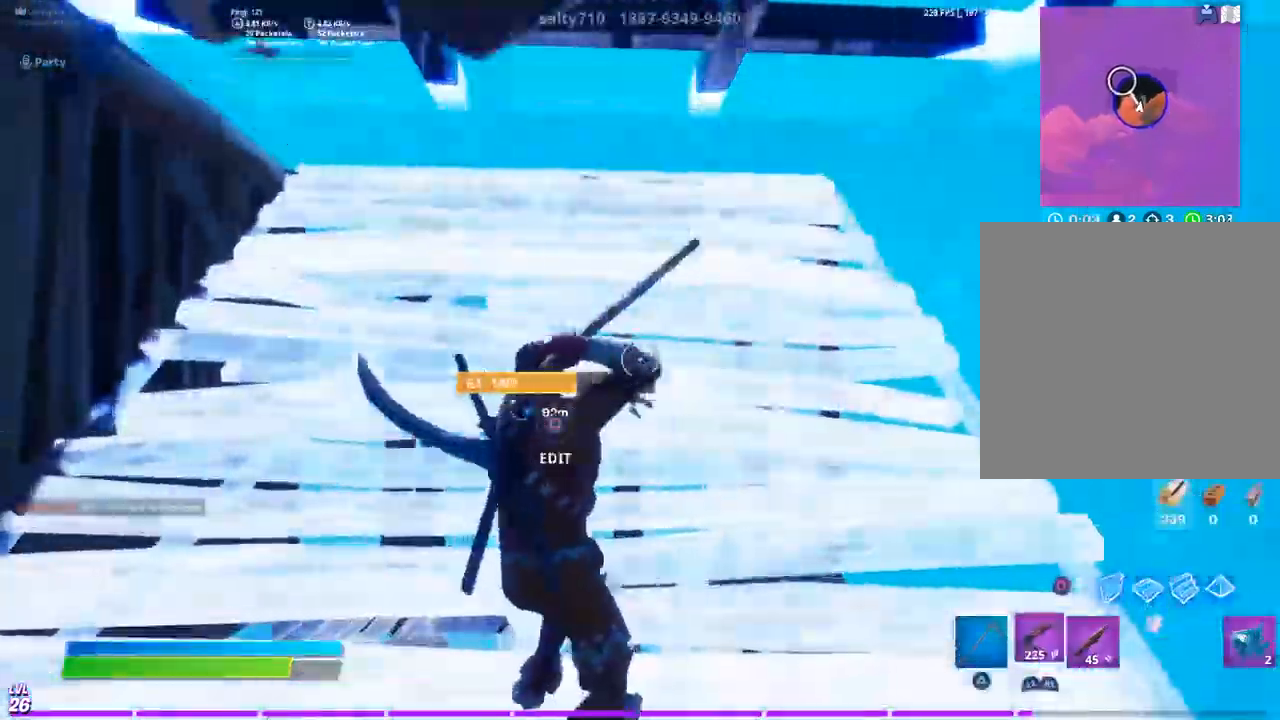
{"dt_ms": 500, "buttons": [], "left_stick": "down-right", "right_stick": "center", "events": []}
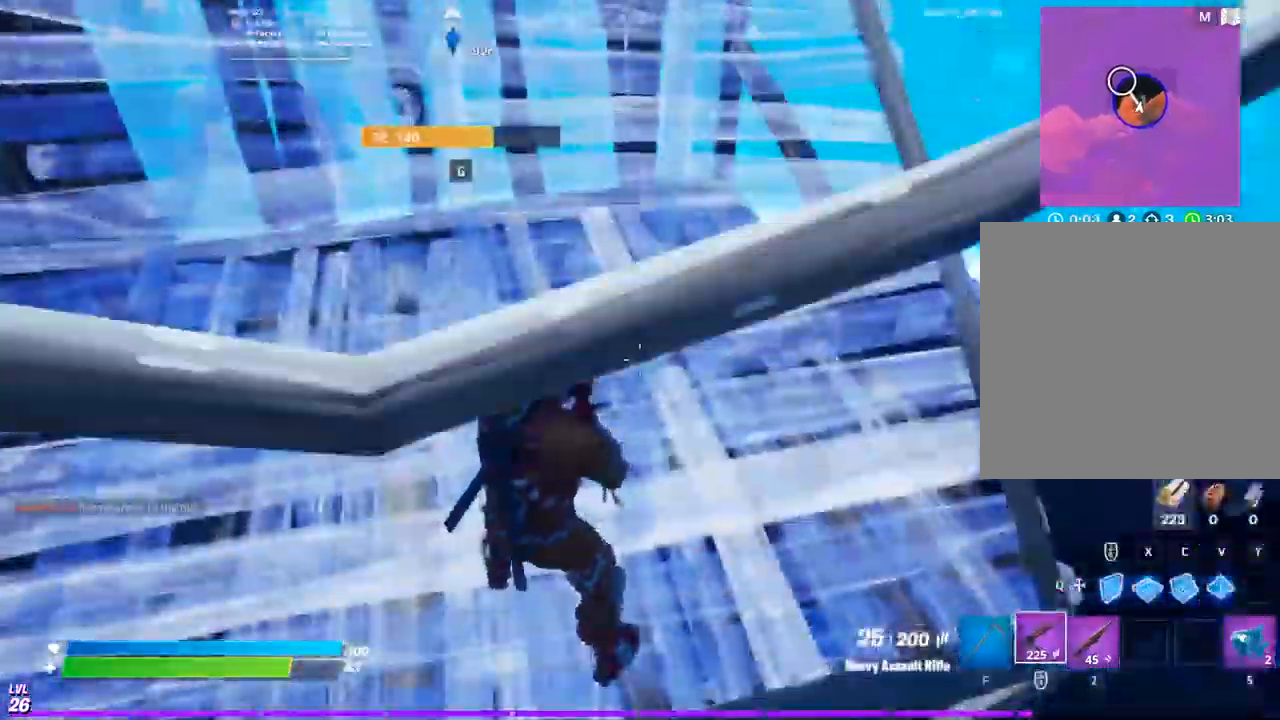
{"dt_ms": 500, "buttons": [], "left_stick": "down-right", "right_stick": "down", "events": [[150, "right_stick", "down"], [200, "CIRCLE", "down"], [483, "CIRCLE", "up"]]}
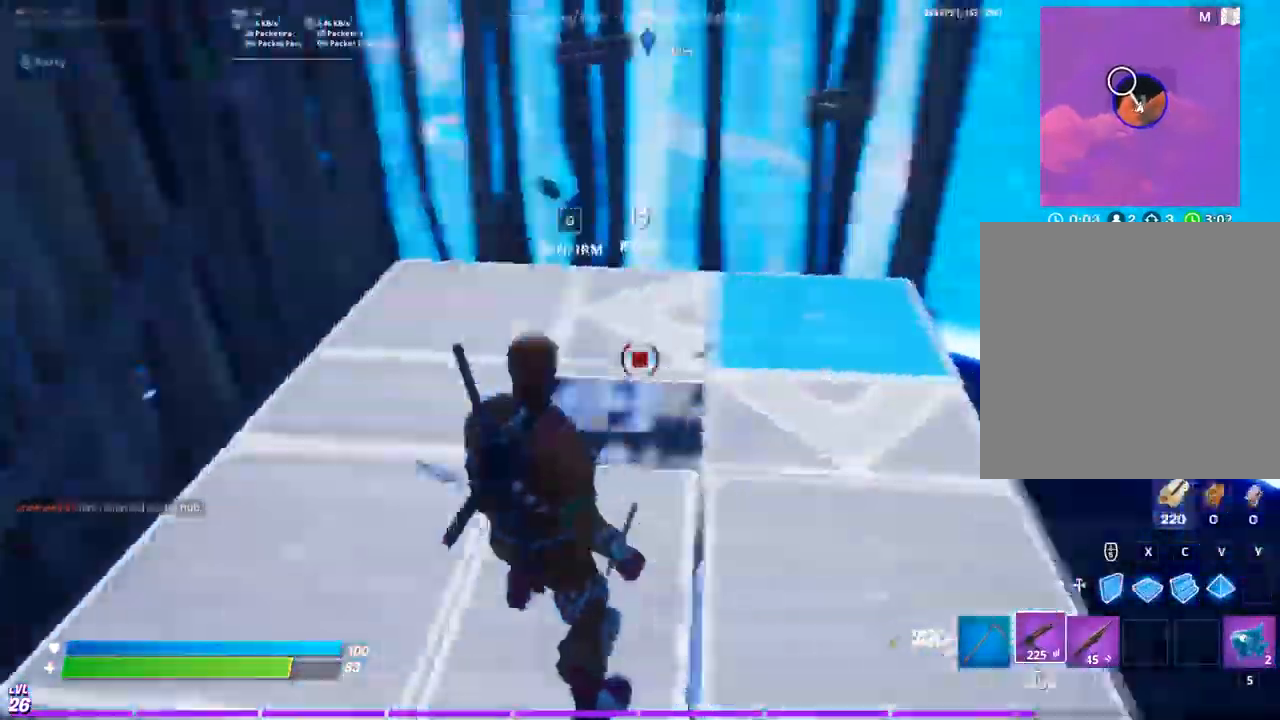
{"dt_ms": 500, "buttons": ["CIRCLE"], "left_stick": "down-right", "right_stick": "down", "events": [[417, "CIRCLE", "down"]]}
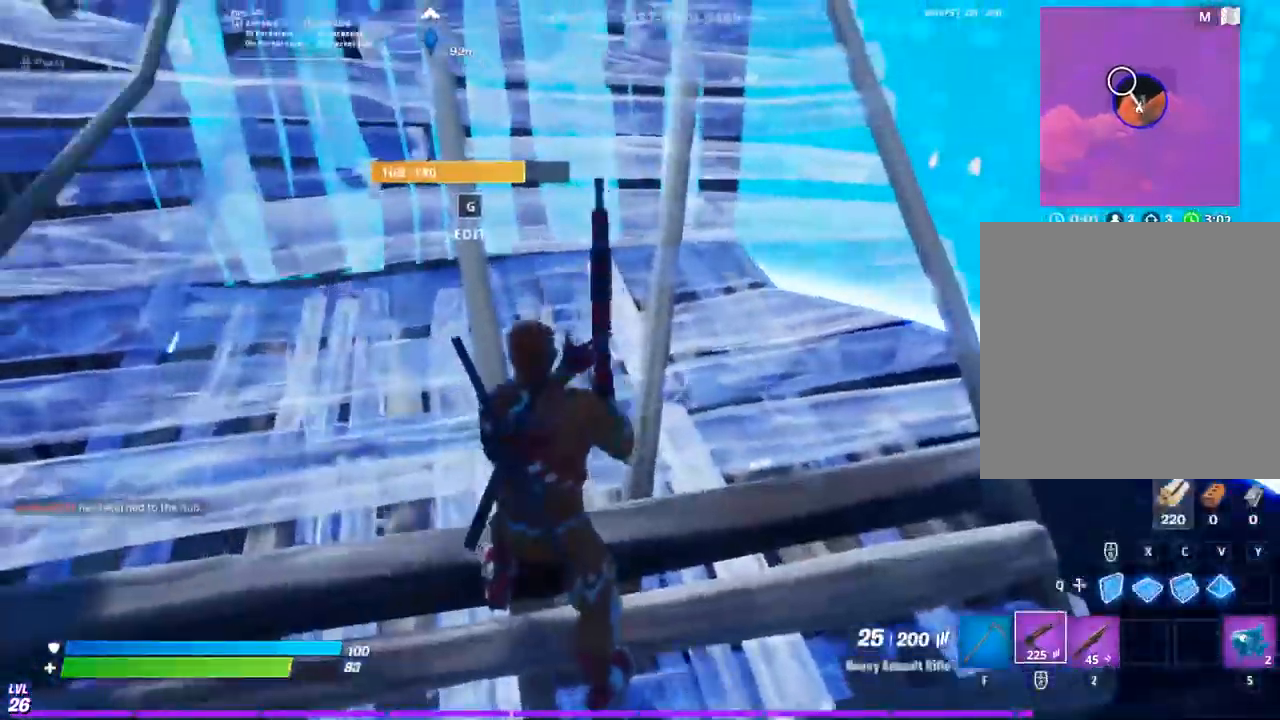
{"dt_ms": 500, "buttons": [], "left_stick": "down-right", "right_stick": "center", "events": [[283, "CIRCLE", "up"], [300, "right_stick", "center"]]}
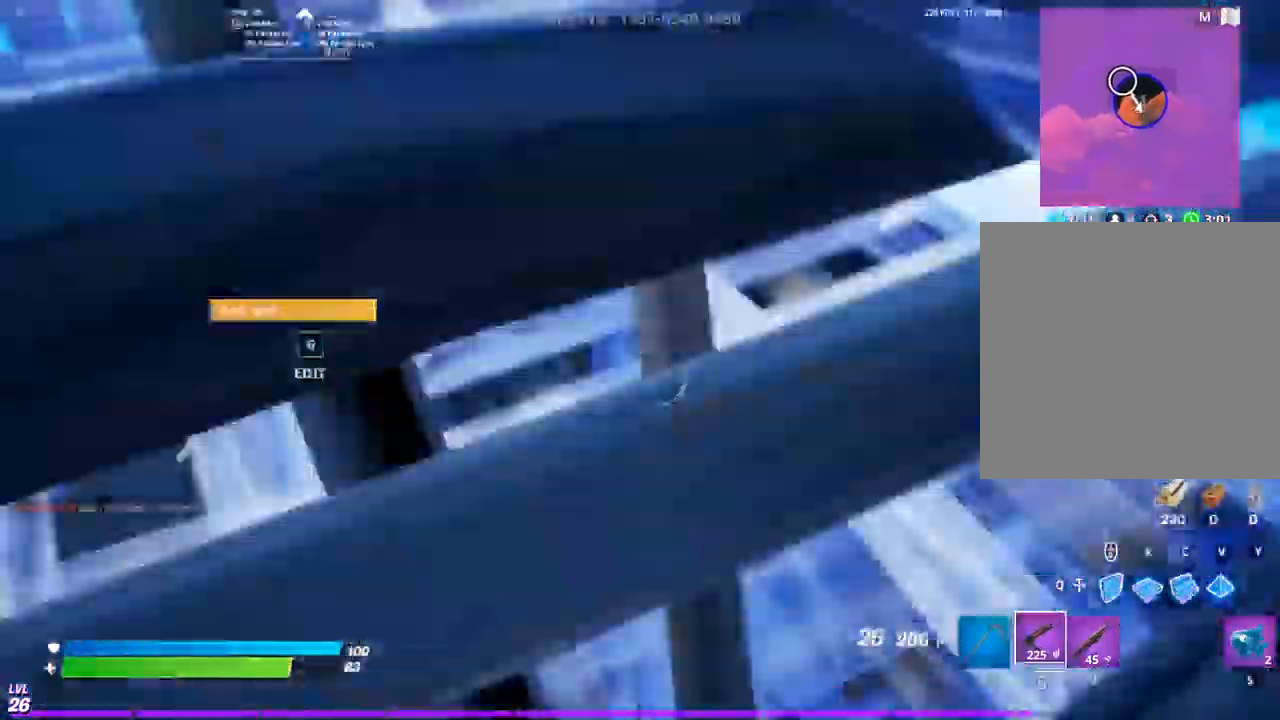
{"dt_ms": 500, "buttons": [], "left_stick": "down-right", "right_stick": "center", "events": [[33, "CIRCLE", "down"], [83, "right_stick", "down"], [317, "CIRCLE", "up"], [367, "right_stick", "center"]]}
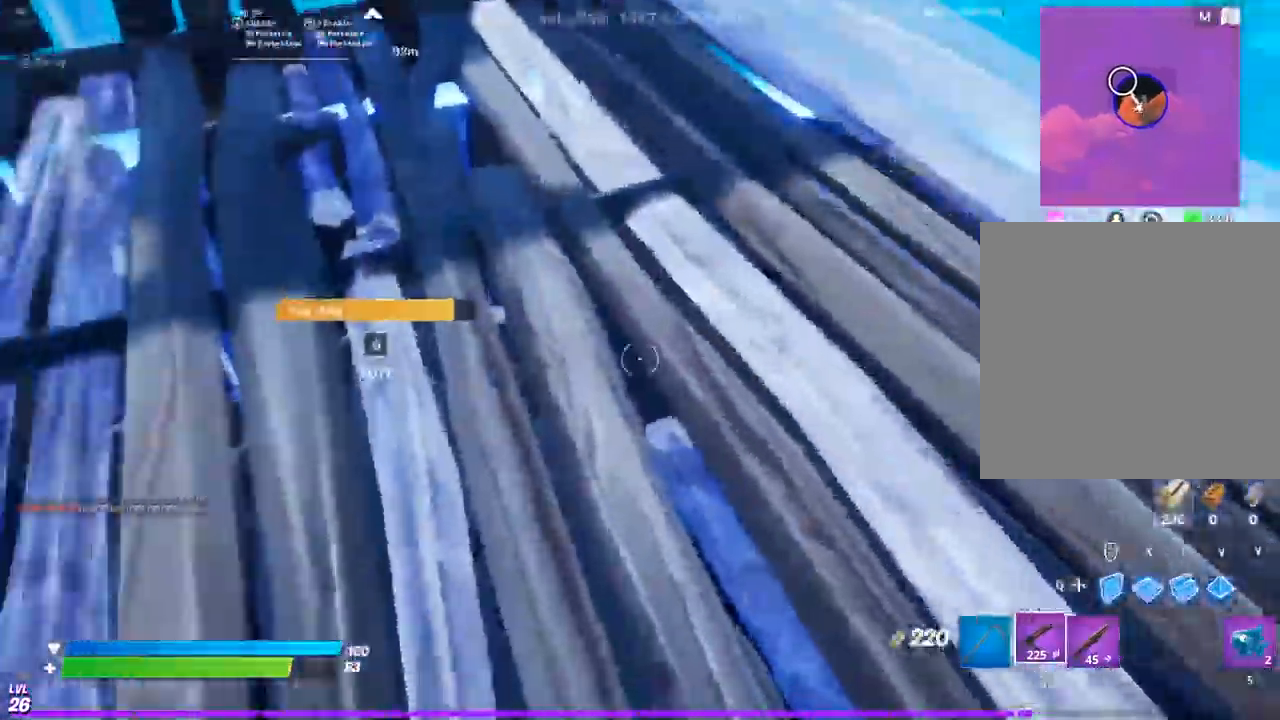
{"dt_ms": 500, "buttons": [], "left_stick": "down-right", "right_stick": "center"}
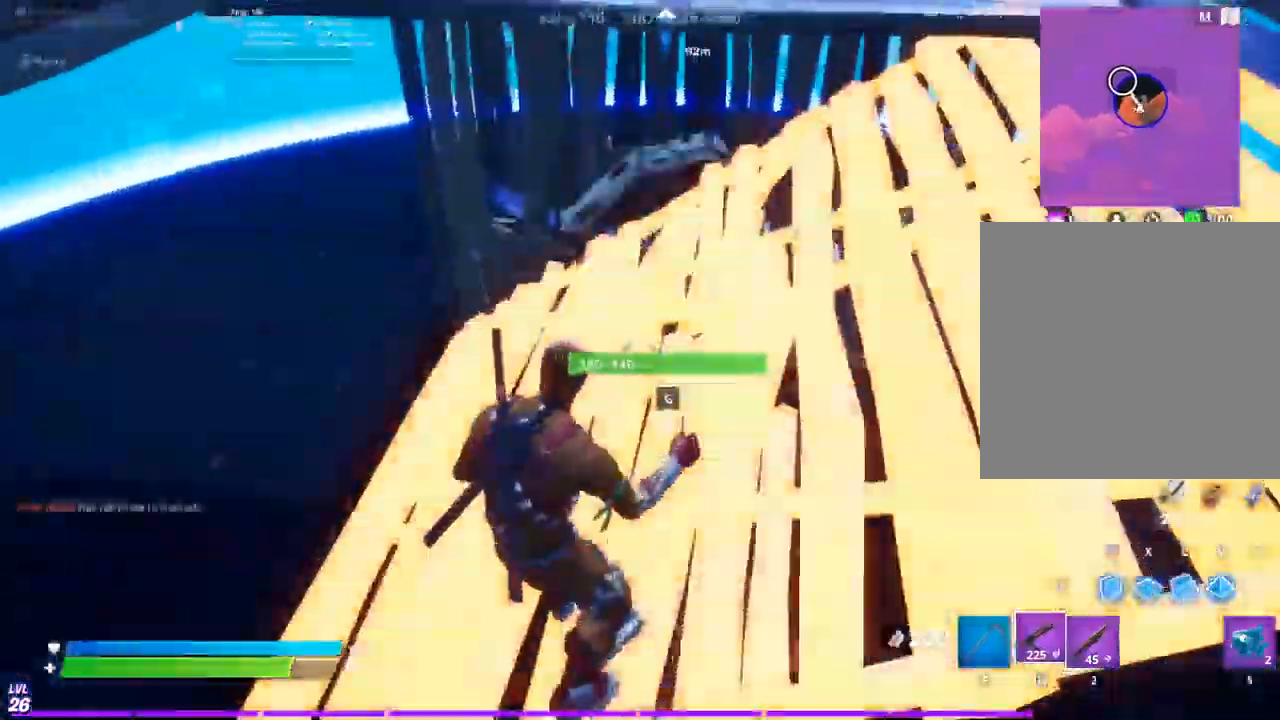
{"dt_ms": 500, "buttons": [], "left_stick": "down-right", "right_stick": "center"}
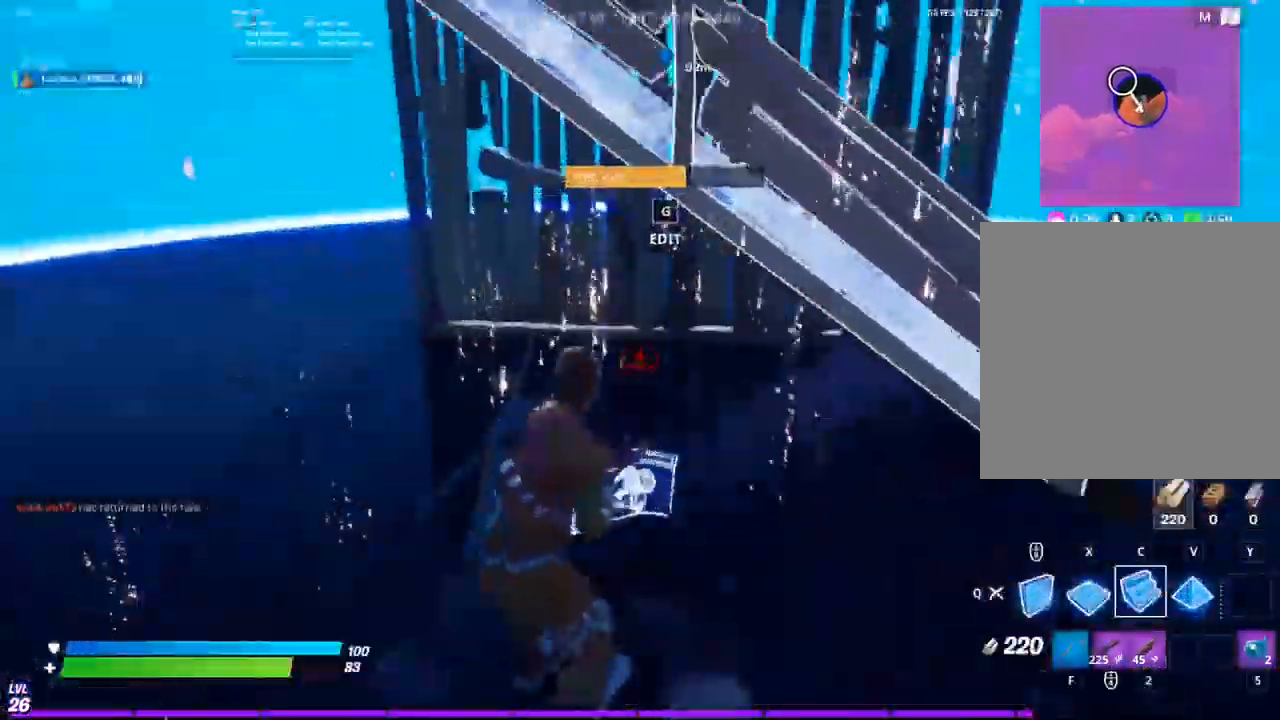
{"dt_ms": 500, "buttons": ["CIRCLE"], "left_stick": "up-left", "right_stick": "center", "events": [[83, "left_stick", "center"], [250, "left_stick", "left"], [333, "left_stick", "up-left"], [500, "CIRCLE", "down"]]}
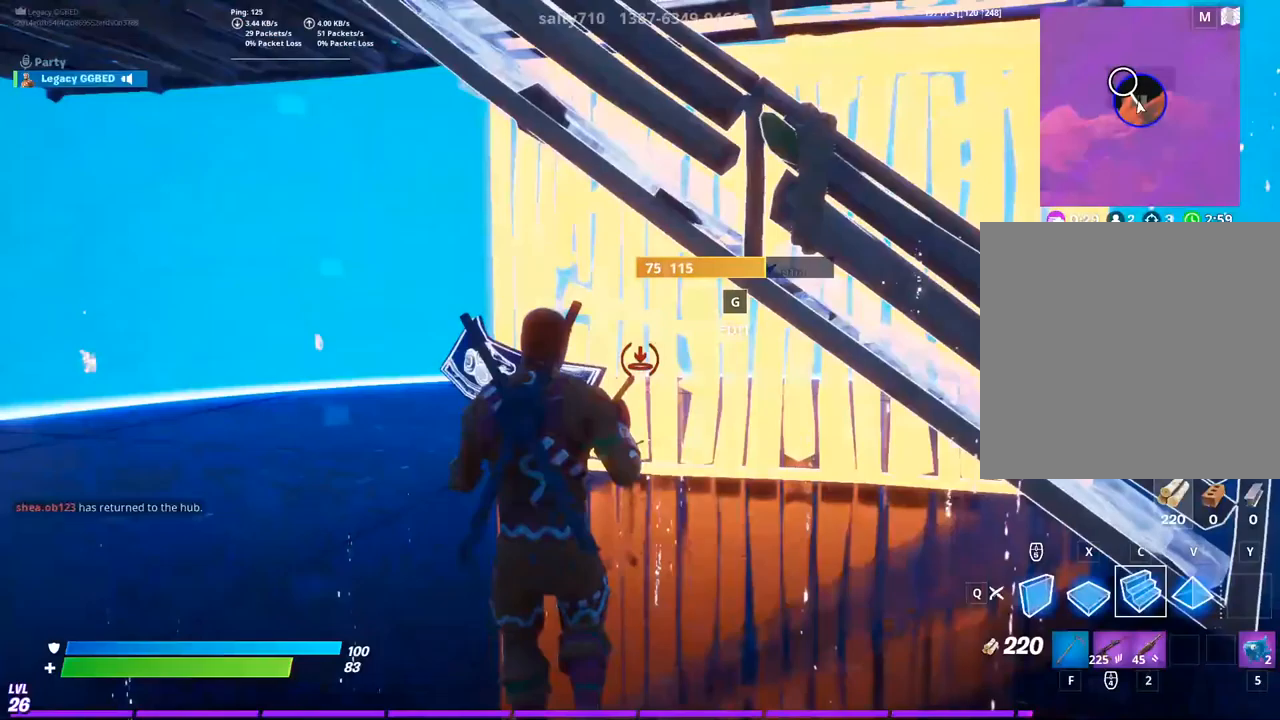
{"dt_ms": 500, "buttons": [], "left_stick": "up", "right_stick": "center", "events": [[300, "CIRCLE", "up"], [467, "left_stick", "up"]]}
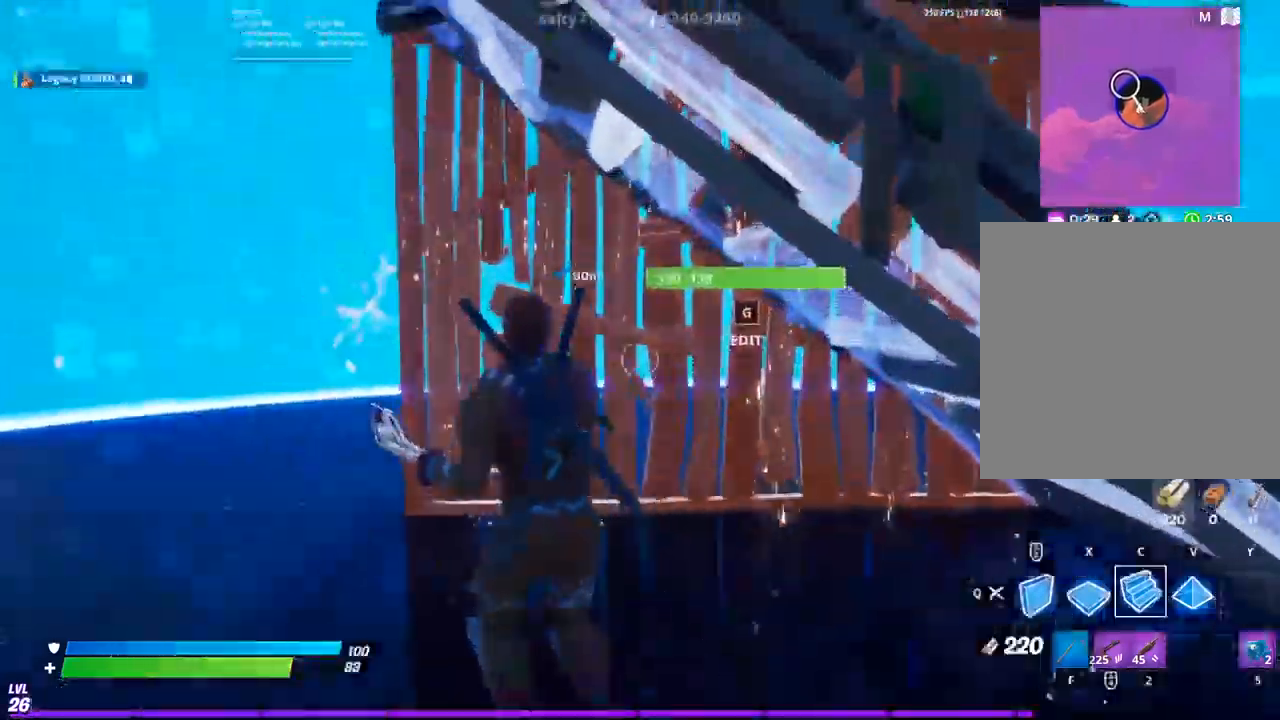
{"dt_ms": 500, "buttons": [], "left_stick": "down", "right_stick": "center", "events": [[500, "left_stick", "down"]]}
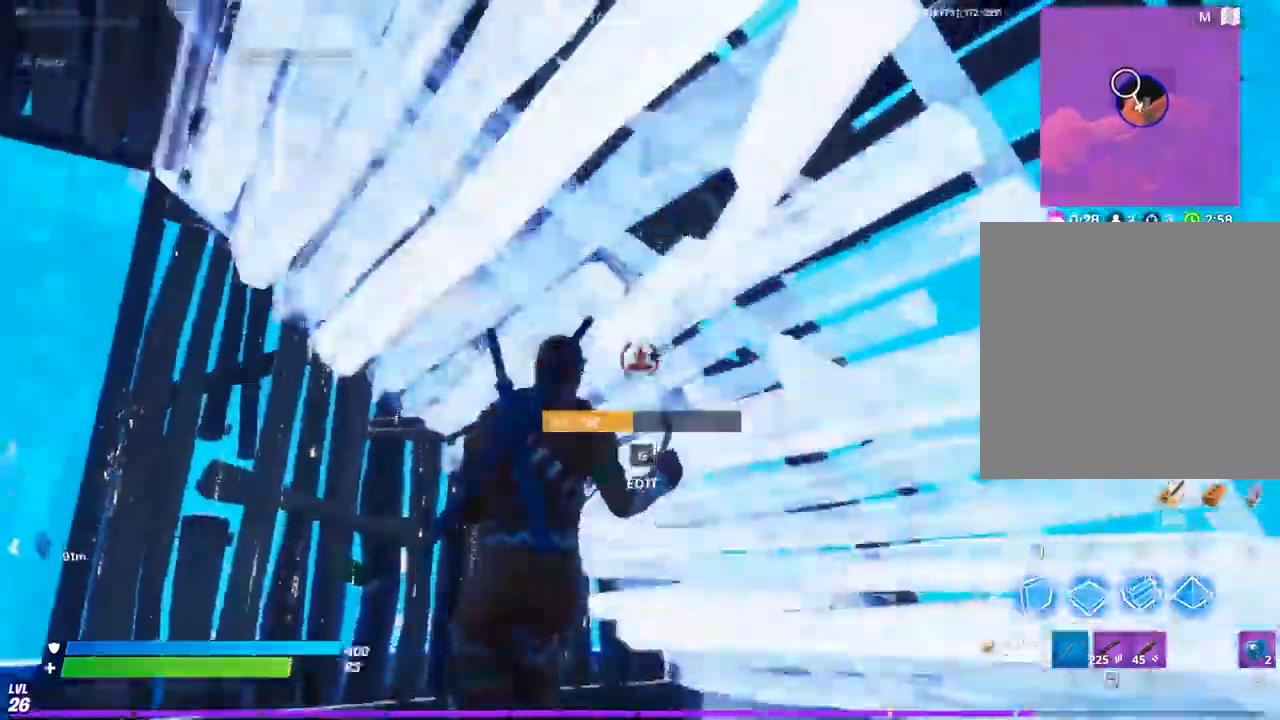
{"dt_ms": 500, "buttons": [], "left_stick": "down", "right_stick": "center", "events": []}
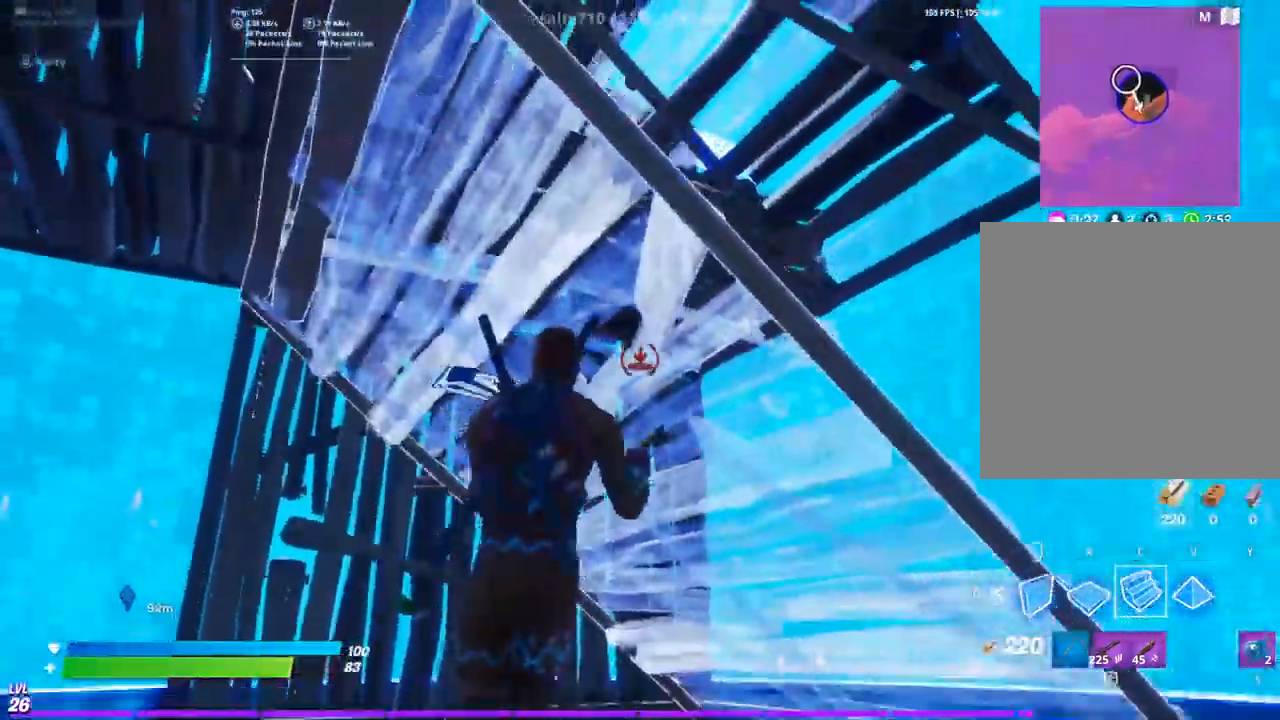
{"dt_ms": 500, "buttons": [], "left_stick": "down", "right_stick": "center", "events": []}
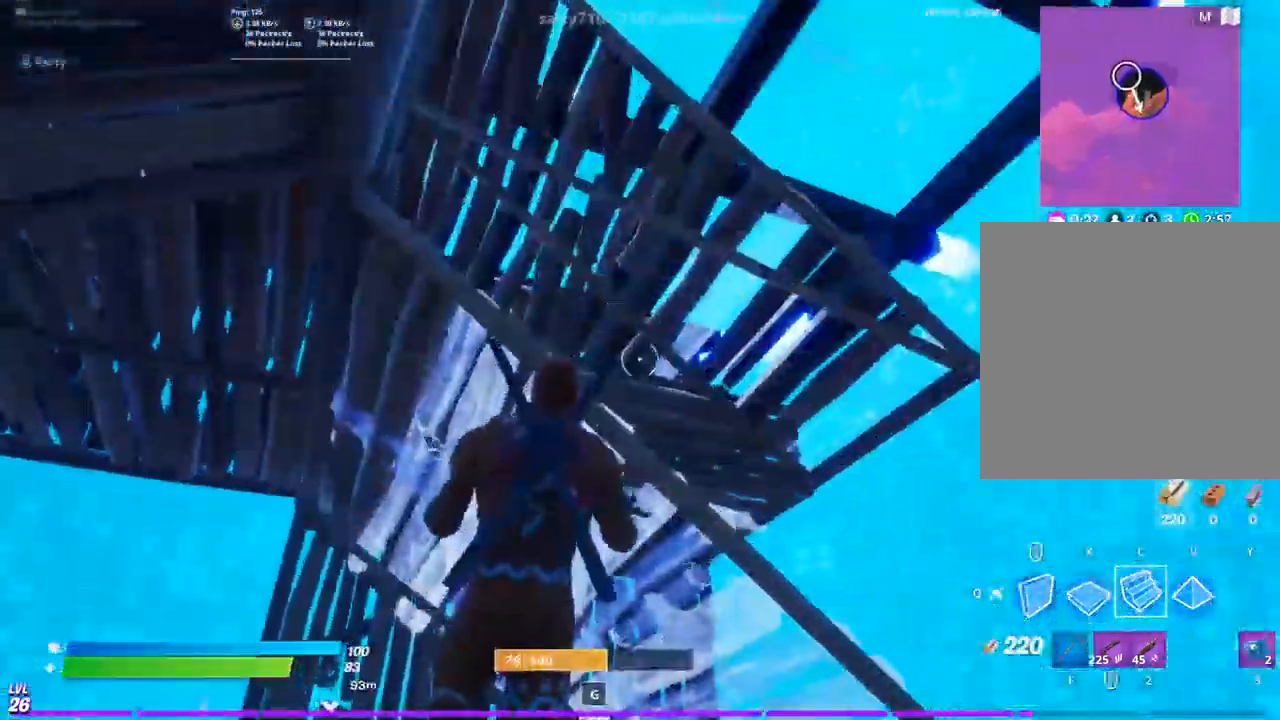
{"dt_ms": 1000, "buttons": [], "left_stick": "right", "right_stick": "center"}